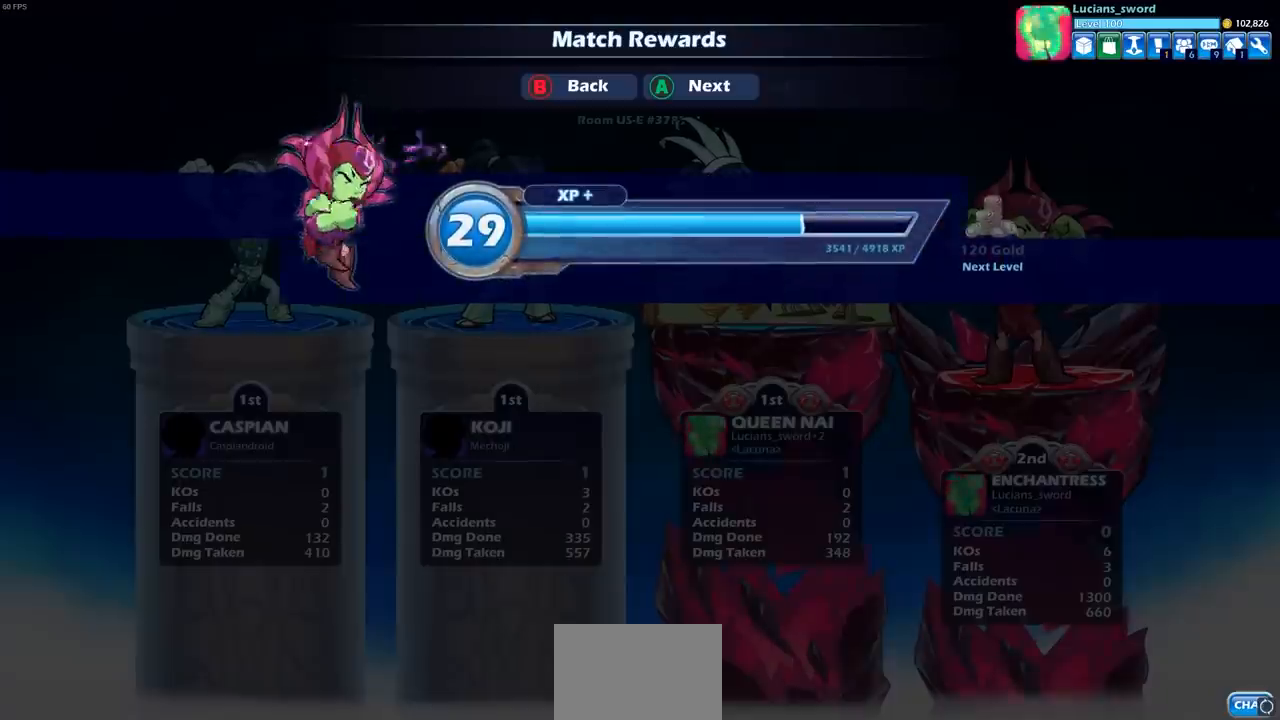
Gameplay with a controller (PlayStation layout); each line is a JSON object with the inputs held at the frame after it. "events" lists button and stick changes between this image and that frame as [ms after this image, input, new state], when the widget could be followed in between.
{"buttons": [], "left_stick": "center", "right_stick": "center", "events": [[150, "CROSS", "down"], [217, "CROSS", "up"]]}
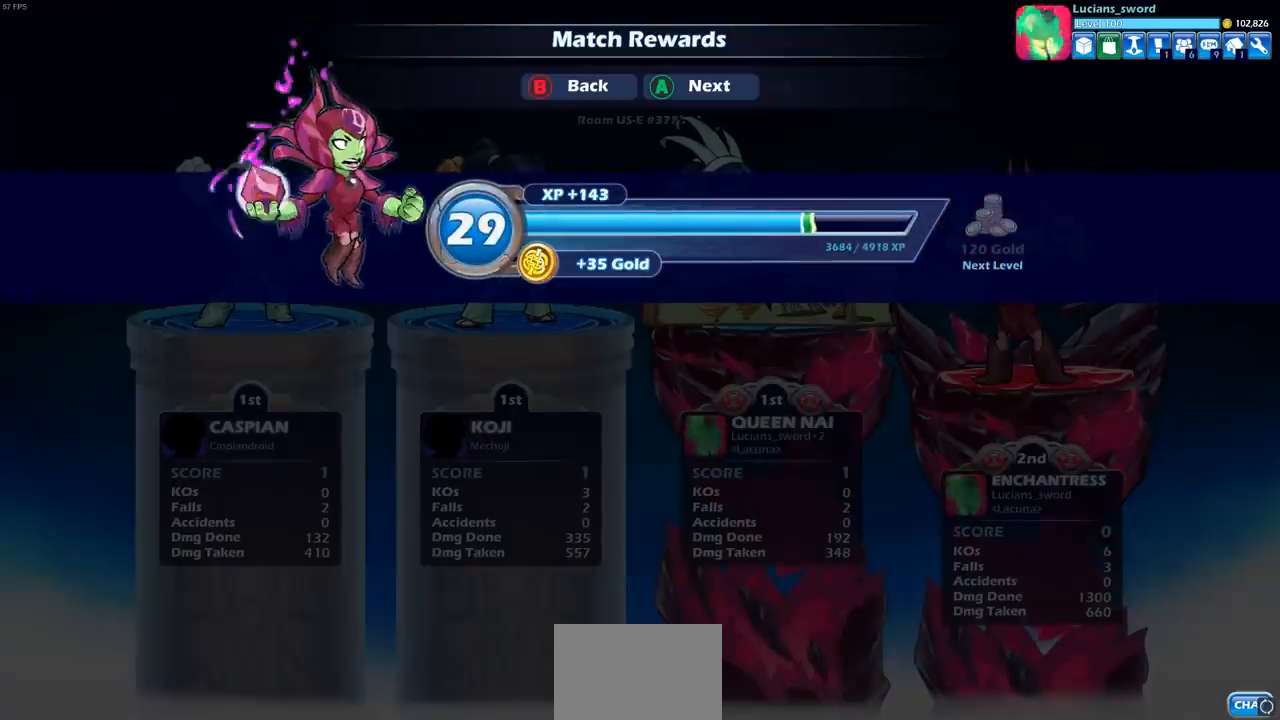
{"buttons": [], "left_stick": "center", "right_stick": "center", "events": [[400, "CROSS", "down"], [483, "CROSS", "up"]]}
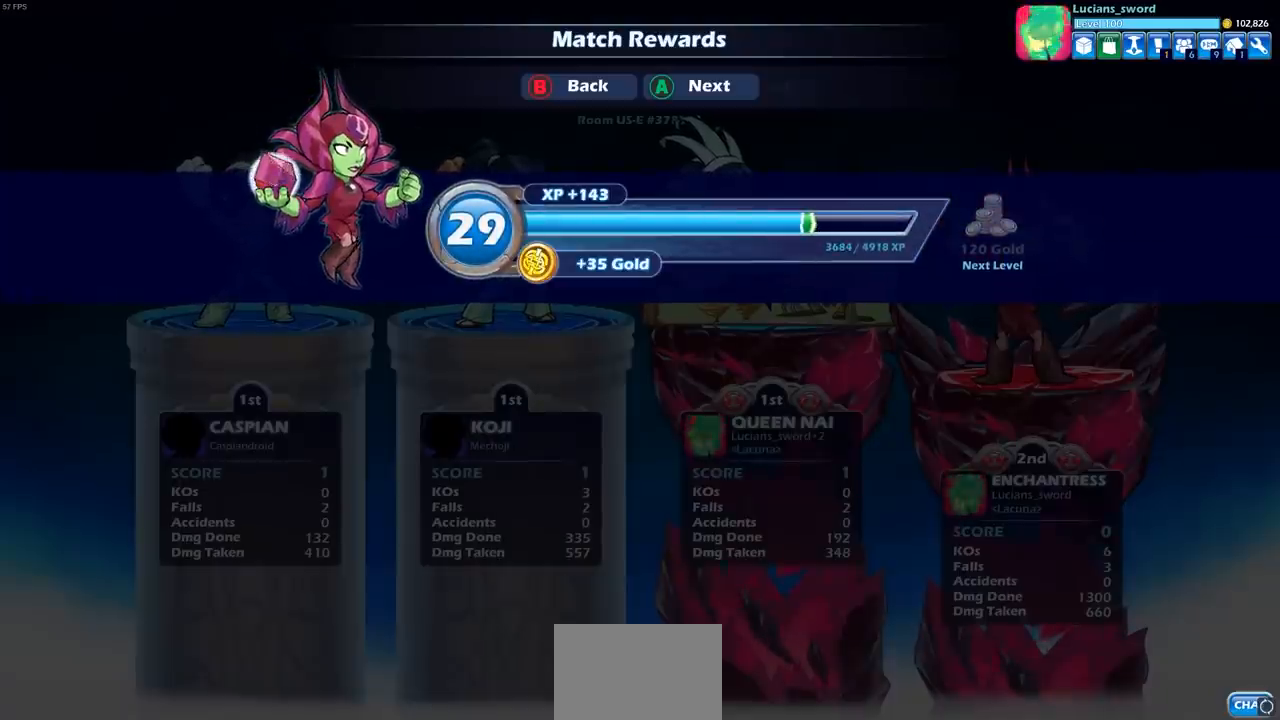
{"buttons": [], "left_stick": "center", "right_stick": "center", "events": []}
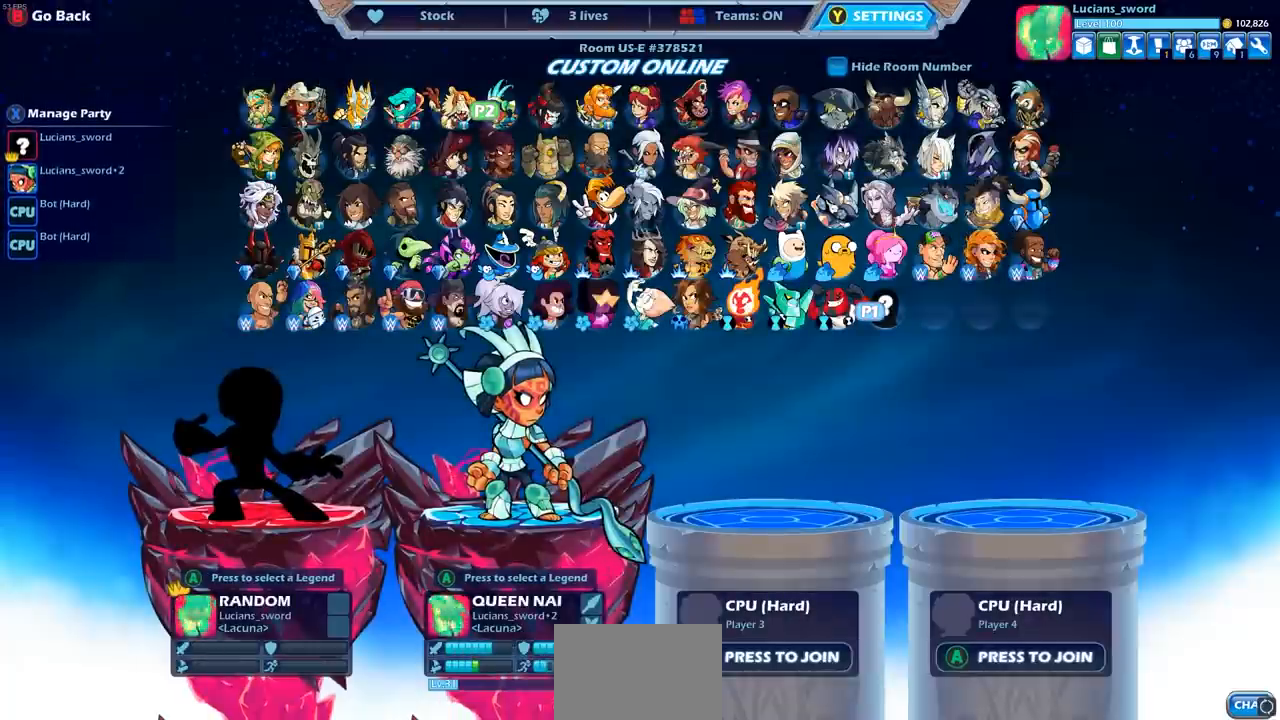
{"buttons": [], "left_stick": "center", "right_stick": "center", "events": []}
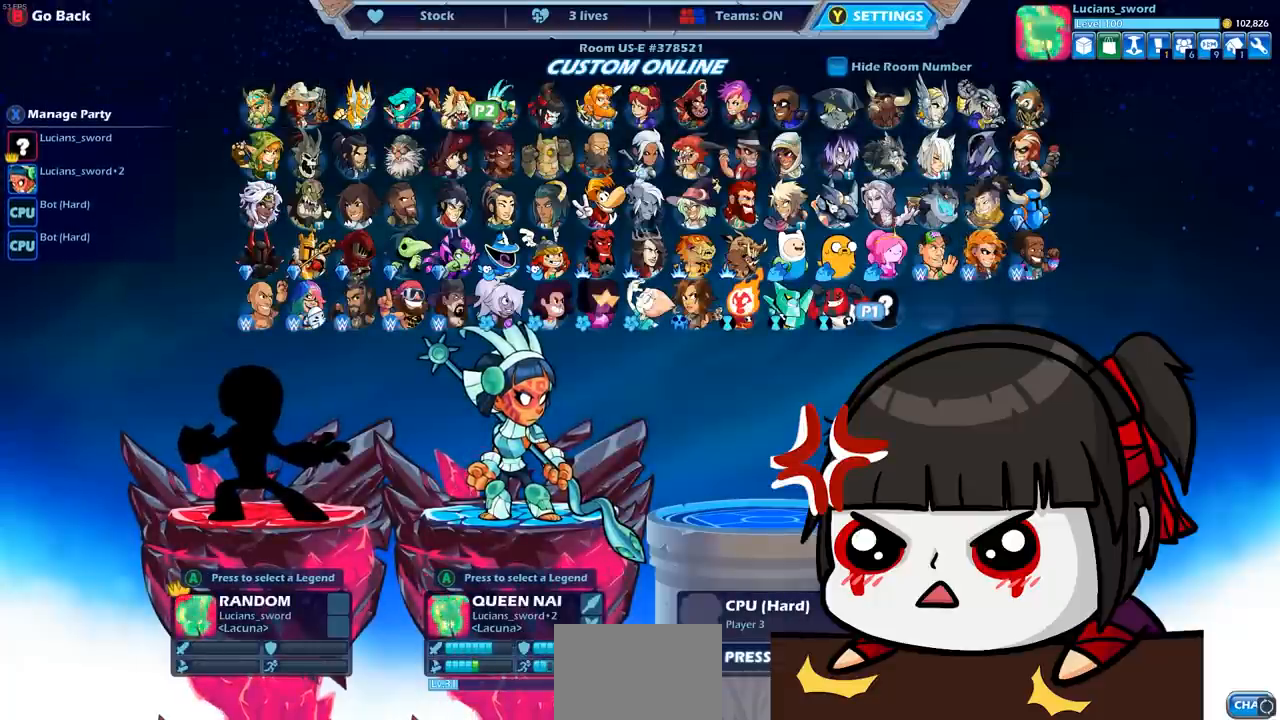
{"buttons": [], "left_stick": "center", "right_stick": "center", "events": []}
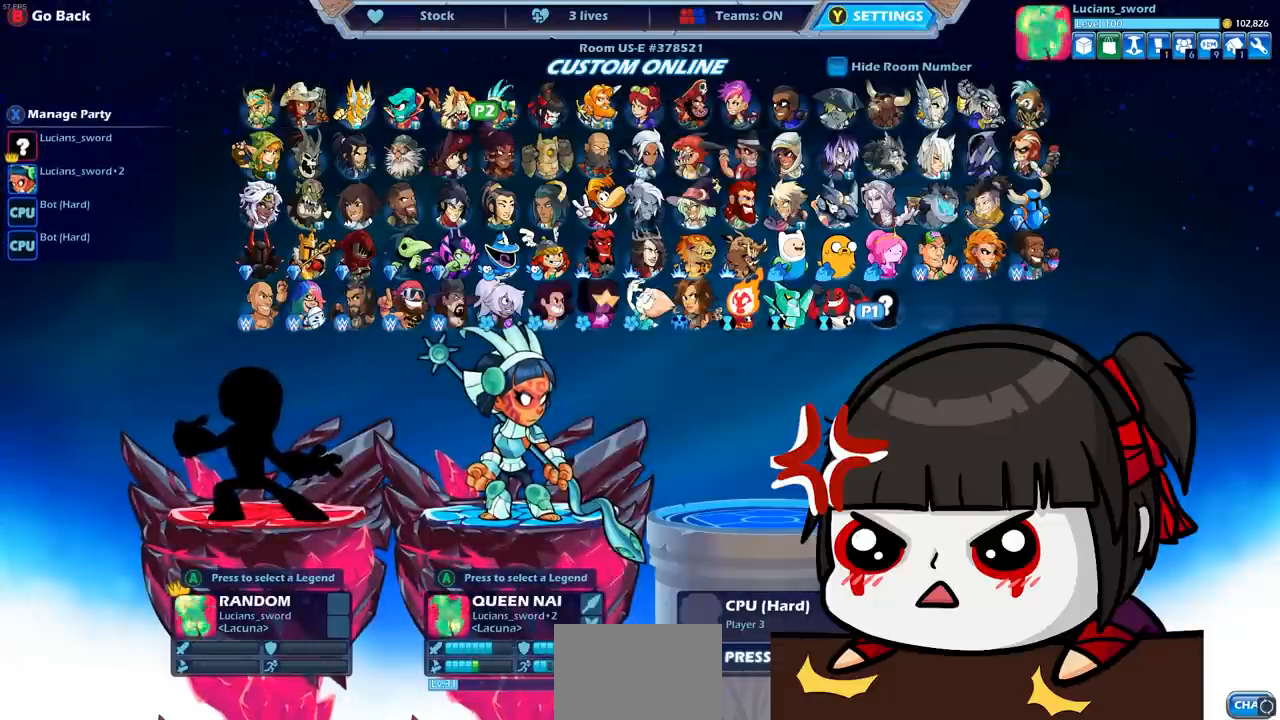
{"buttons": [], "left_stick": "center", "right_stick": "center", "events": []}
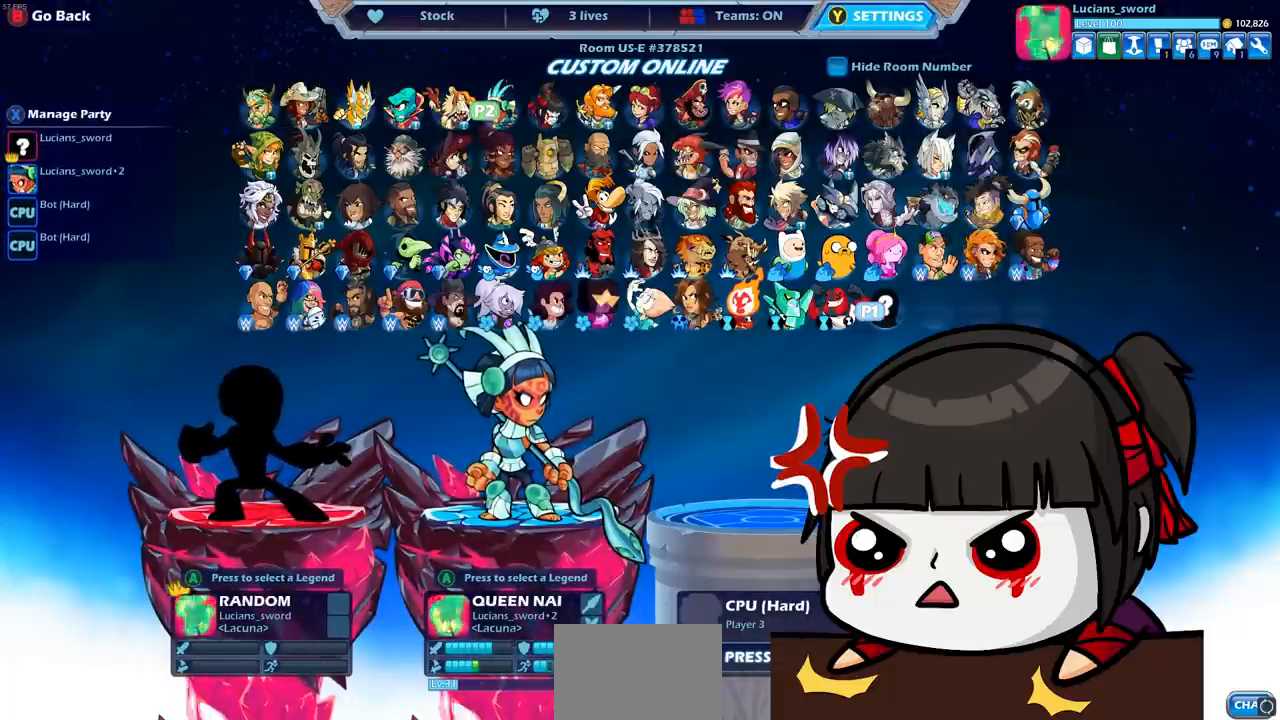
{"buttons": [], "left_stick": "center", "right_stick": "center", "events": []}
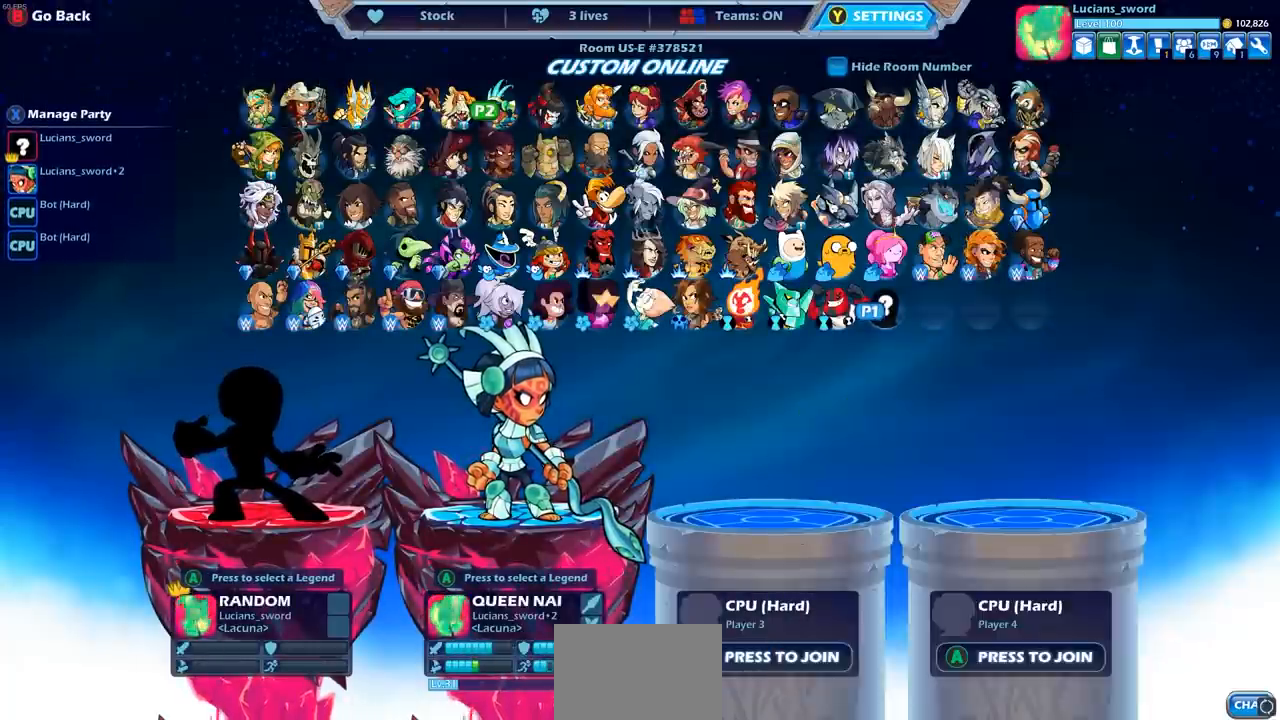
{"buttons": [], "left_stick": "center", "right_stick": "center", "events": [[133, "TRIANGLE", "down"], [183, "TRIANGLE", "up"]]}
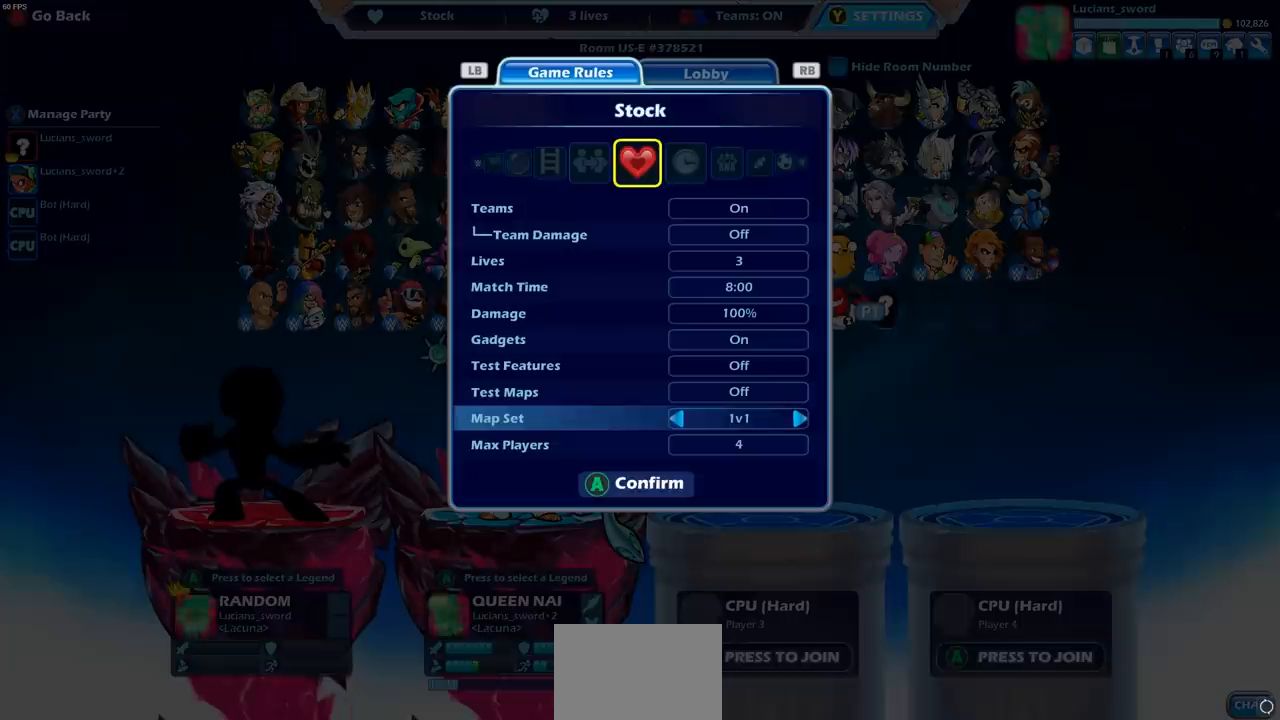
{"buttons": [], "left_stick": "center", "right_stick": "center", "events": []}
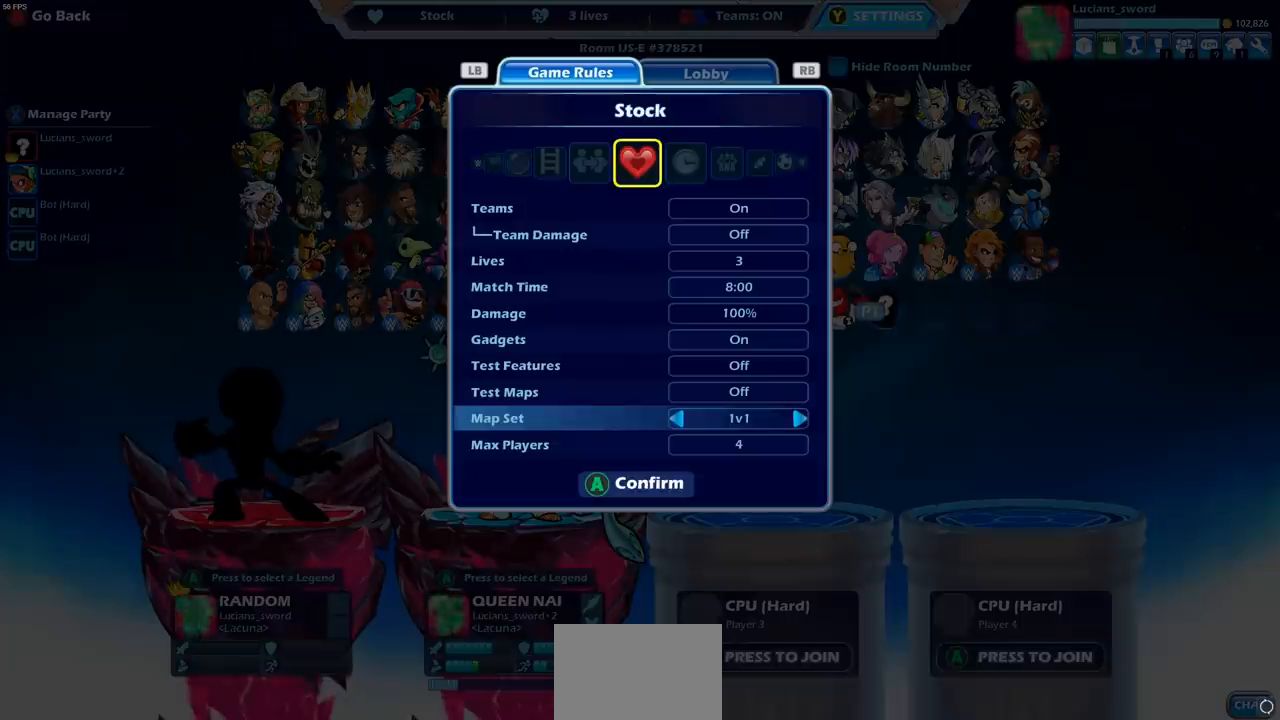
{"buttons": [], "left_stick": "center", "right_stick": "center", "events": [[133, "DPAD_DOWN", "down"], [250, "DPAD_DOWN", "up"], [317, "DPAD_DOWN", "down"], [433, "DPAD_DOWN", "up"]]}
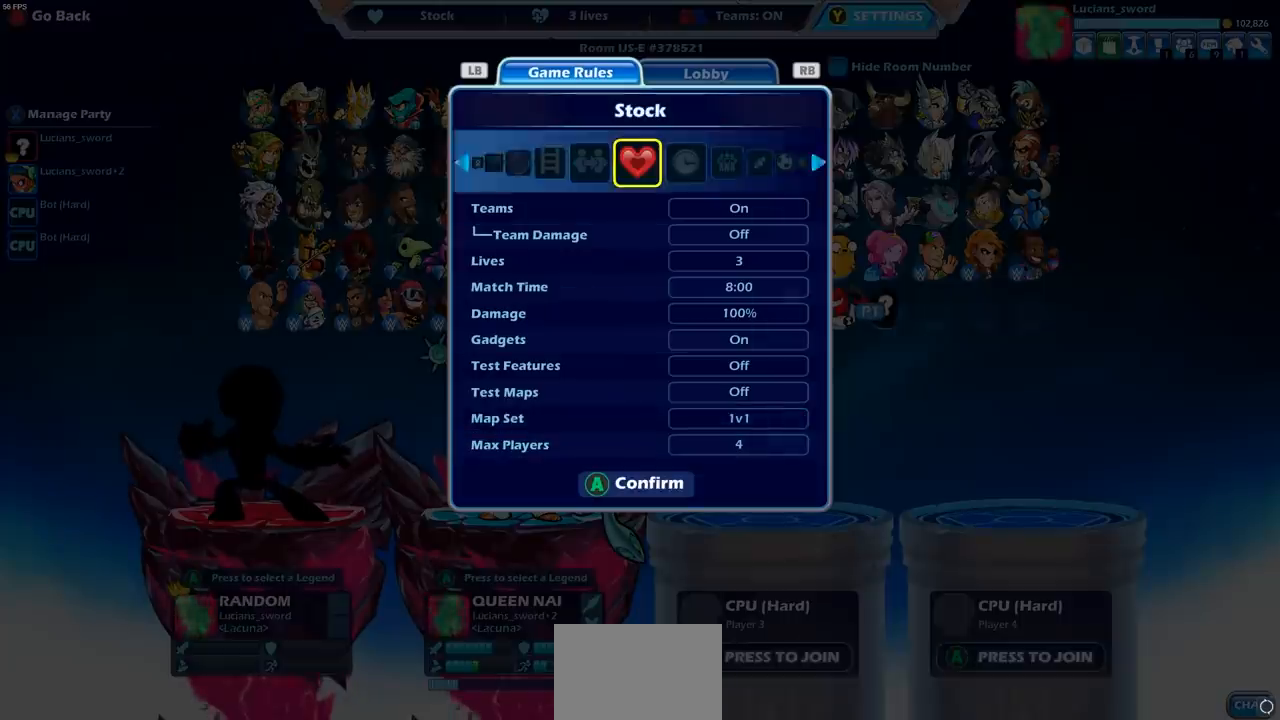
{"buttons": [], "left_stick": "center", "right_stick": "center", "events": [[50, "DPAD_DOWN", "down"], [150, "DPAD_DOWN", "up"], [367, "DPAD_DOWN", "down"], [467, "DPAD_DOWN", "up"]]}
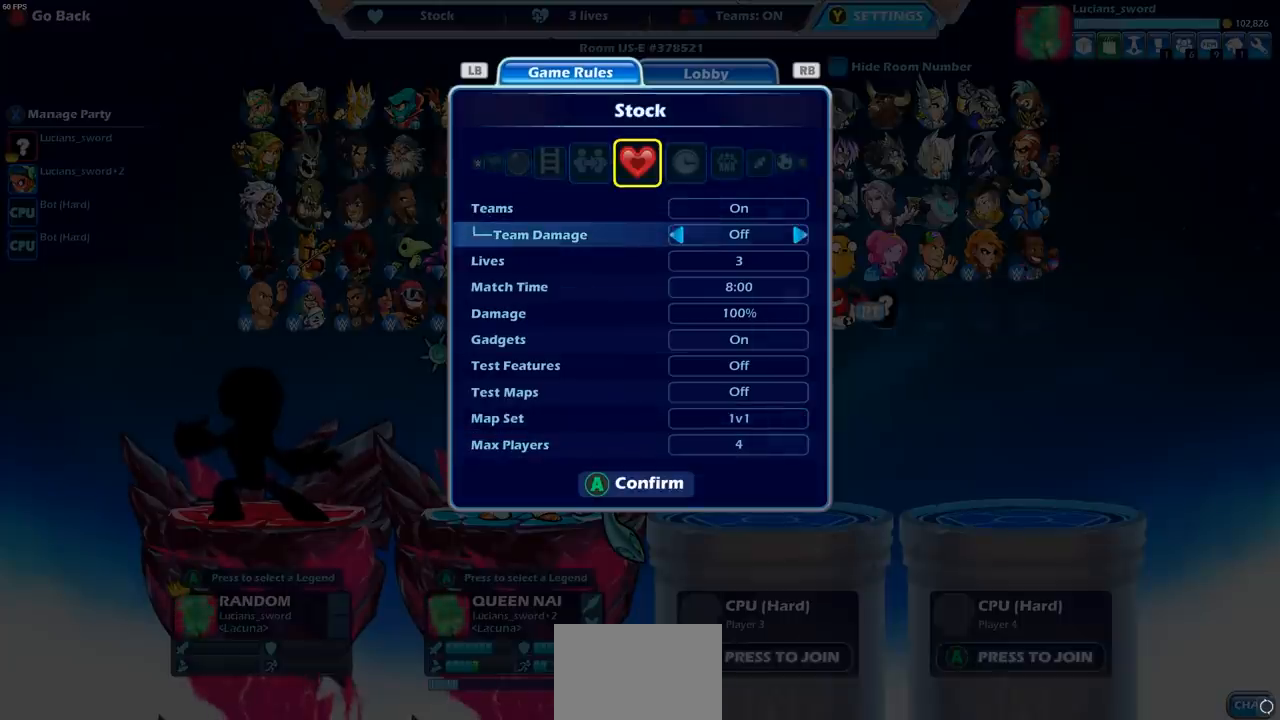
{"buttons": [], "left_stick": "center", "right_stick": "center", "events": [[183, "DPAD_RIGHT", "down"], [283, "DPAD_RIGHT", "up"]]}
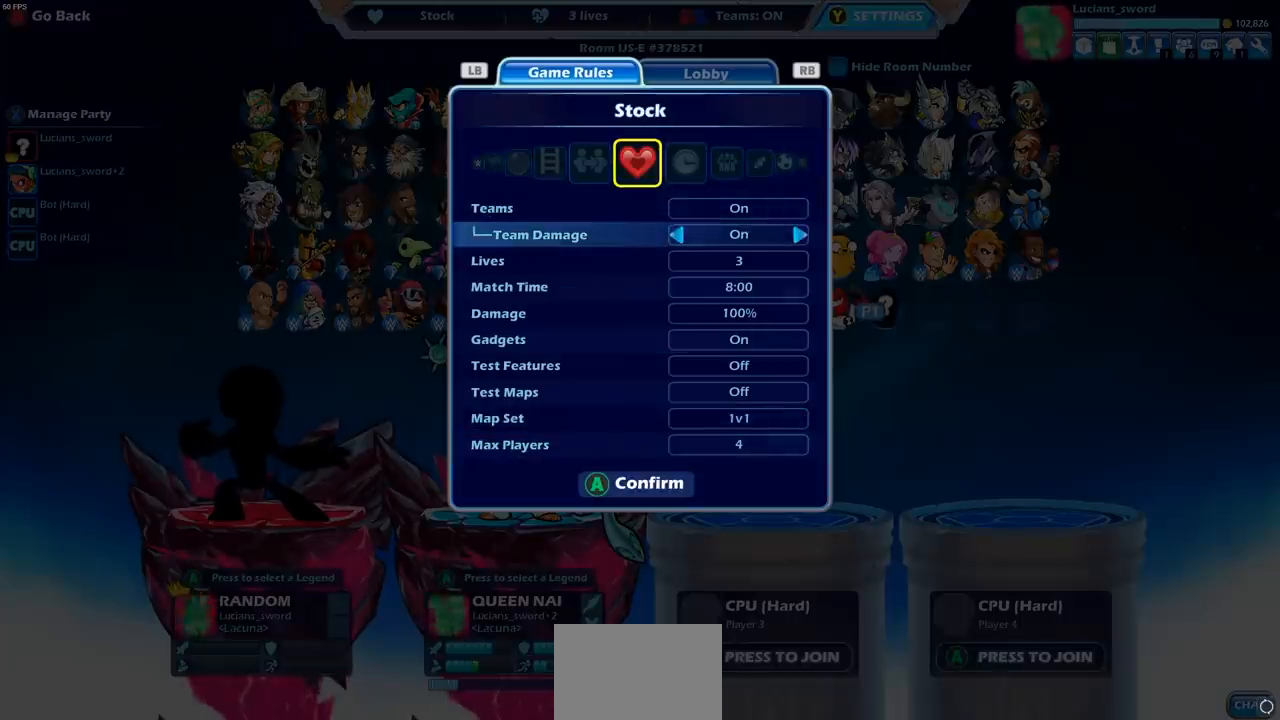
{"buttons": [], "left_stick": "center", "right_stick": "center", "events": [[50, "CROSS", "down"], [183, "CROSS", "up"]]}
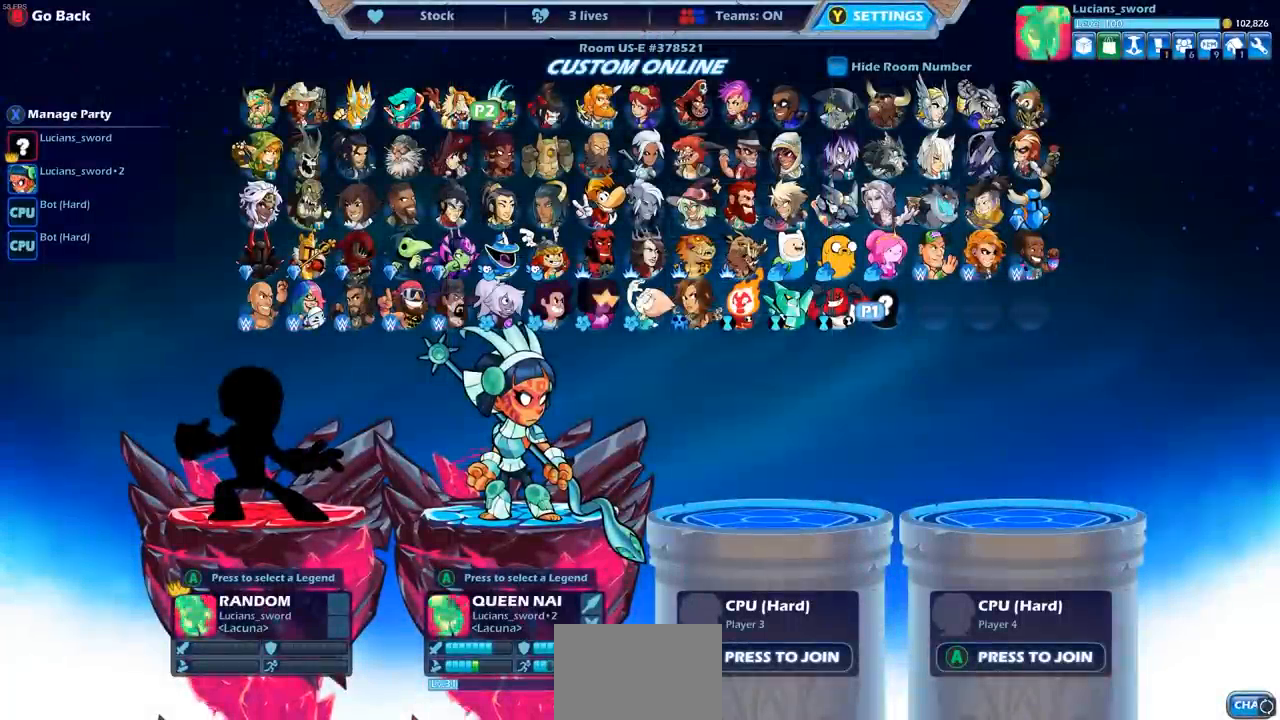
{"buttons": [], "left_stick": "center", "right_stick": "center", "events": []}
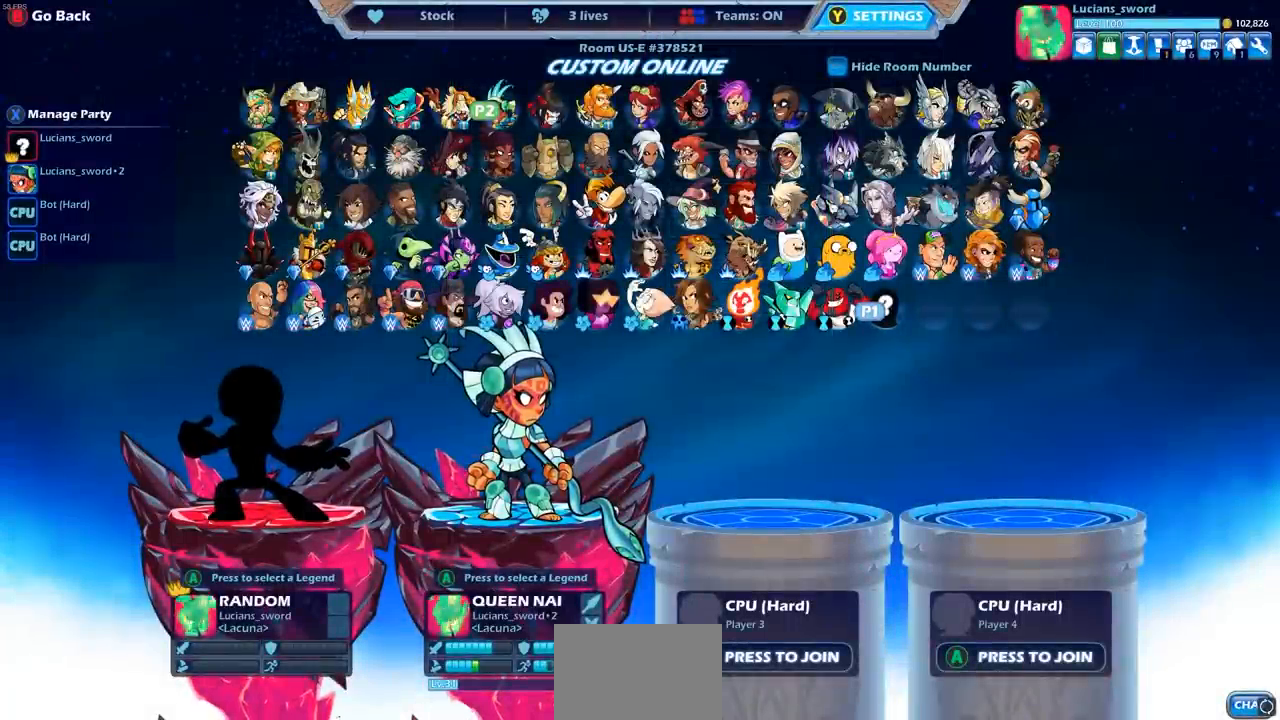
{"buttons": [], "left_stick": "center", "right_stick": "center", "events": []}
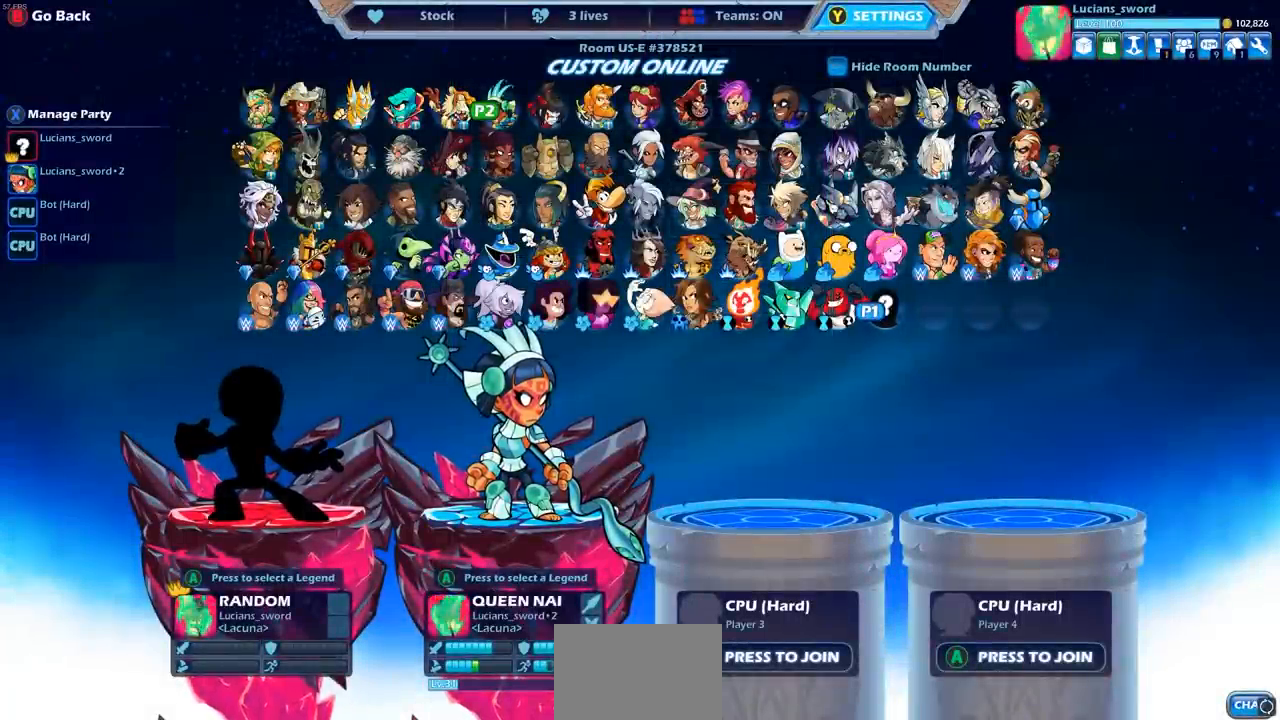
{"buttons": [], "left_stick": "center", "right_stick": "center", "events": []}
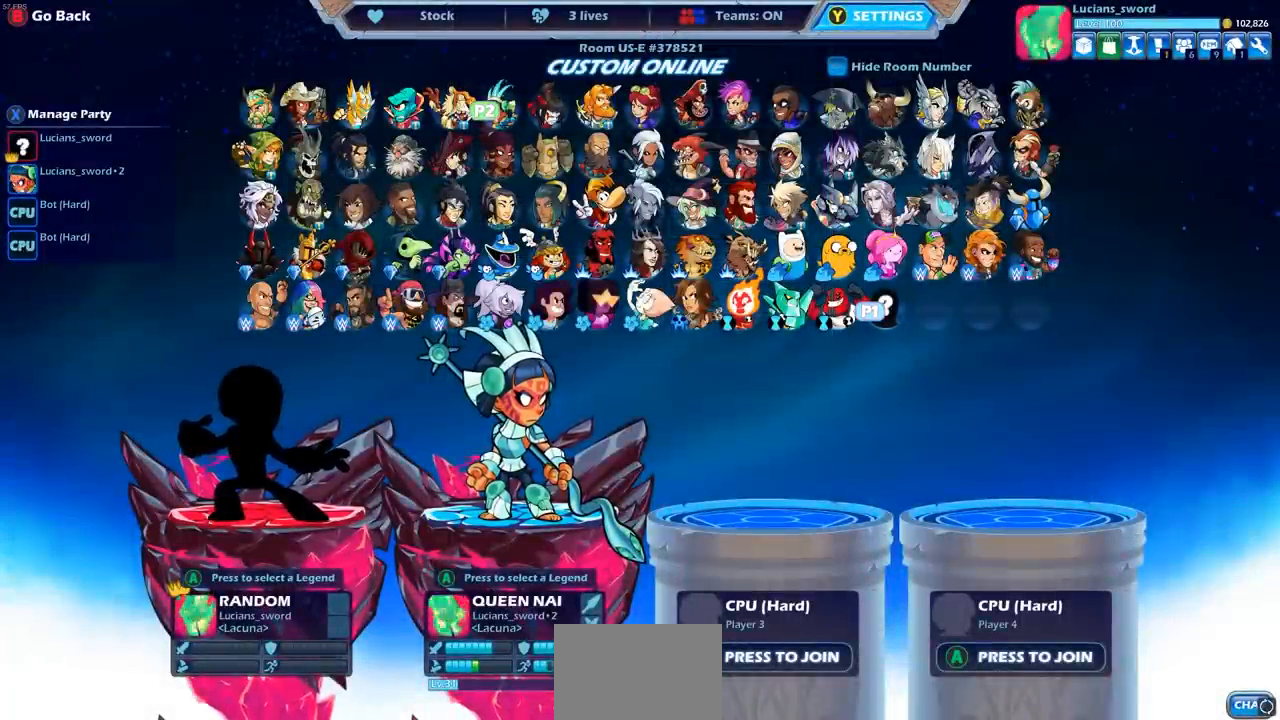
{"buttons": ["SQUARE"], "left_stick": "center", "right_stick": "center", "events": [[467, "SQUARE", "down"]]}
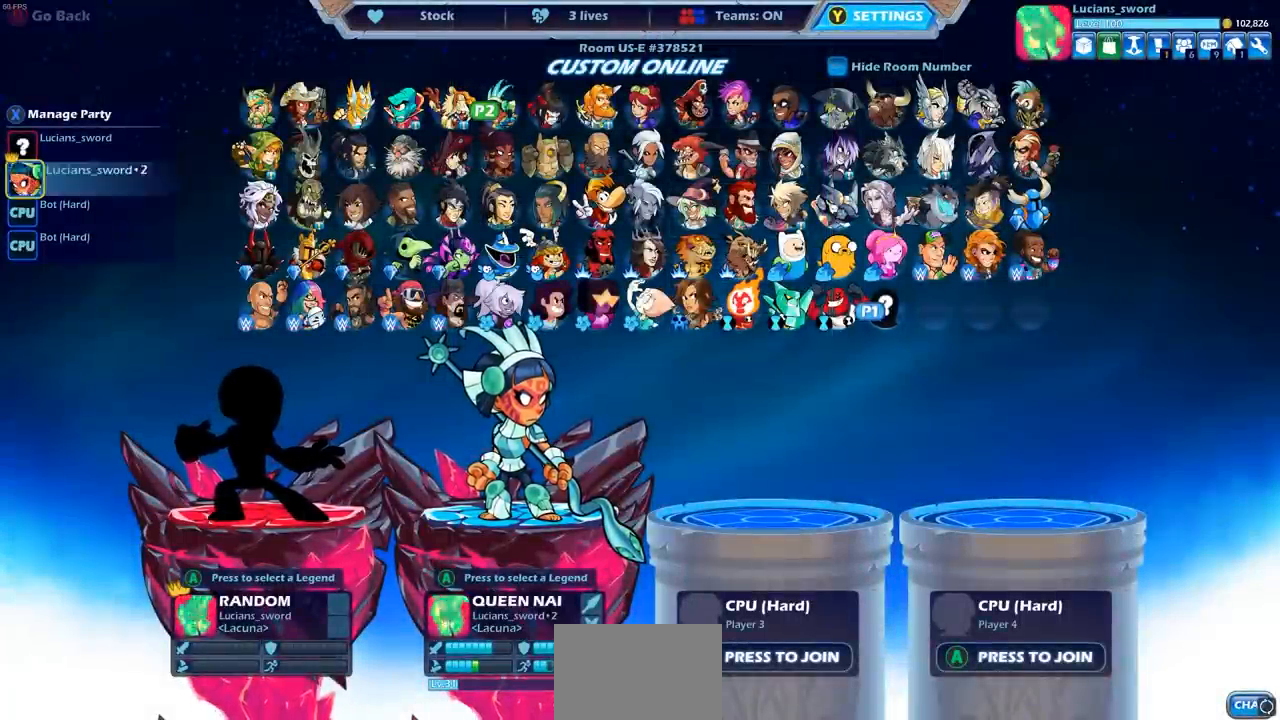
{"buttons": [], "left_stick": "center", "right_stick": "center", "events": [[83, "SQUARE", "up"]]}
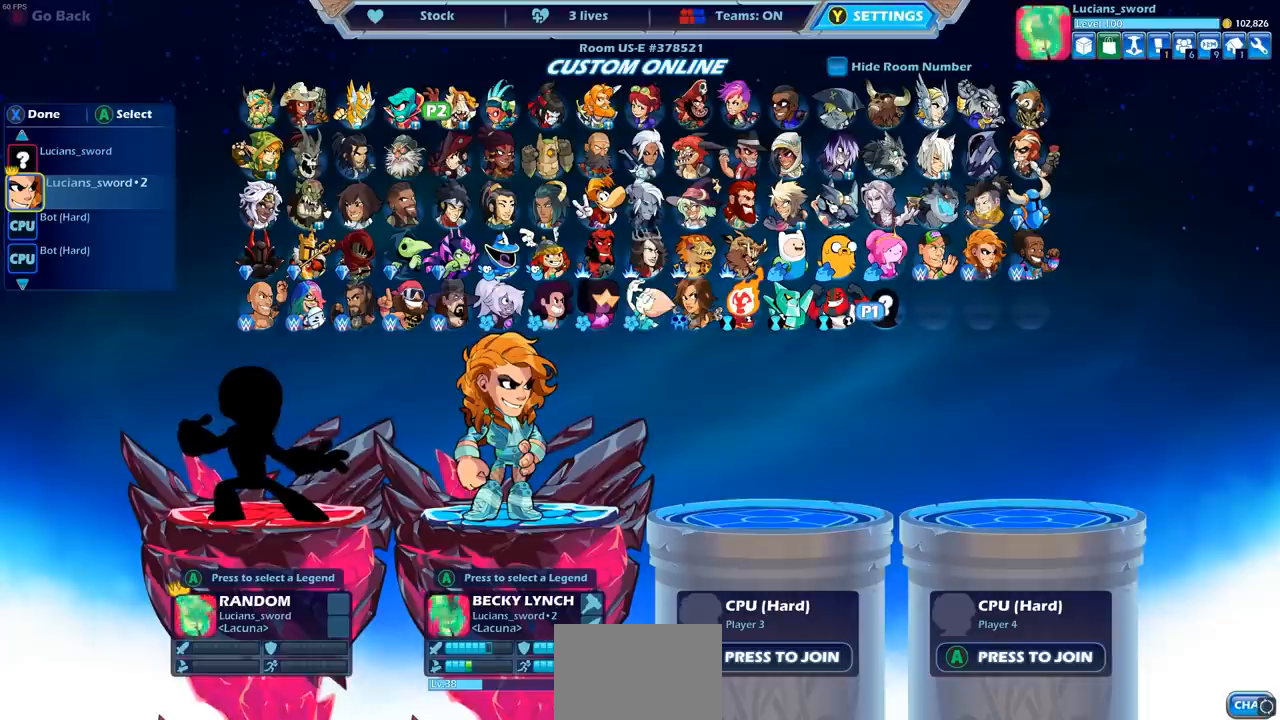
{"buttons": [], "left_stick": "center", "right_stick": "center", "events": []}
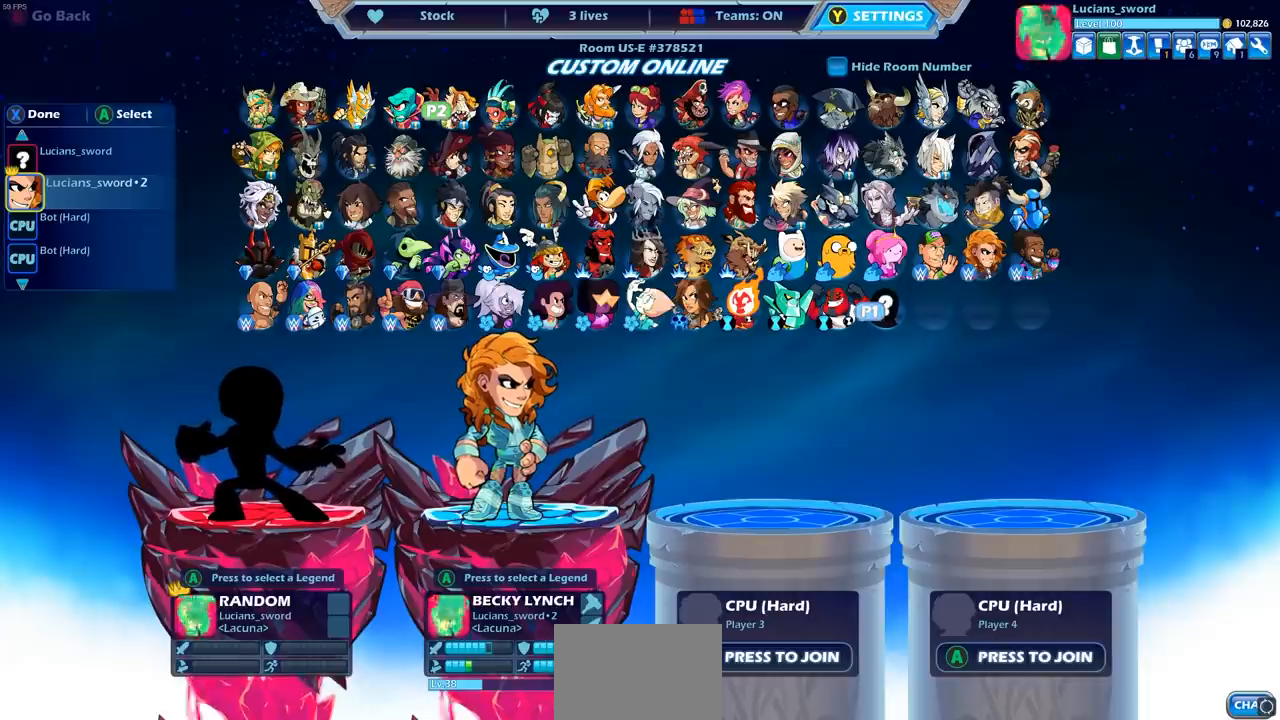
{"buttons": [], "left_stick": "center", "right_stick": "center", "events": []}
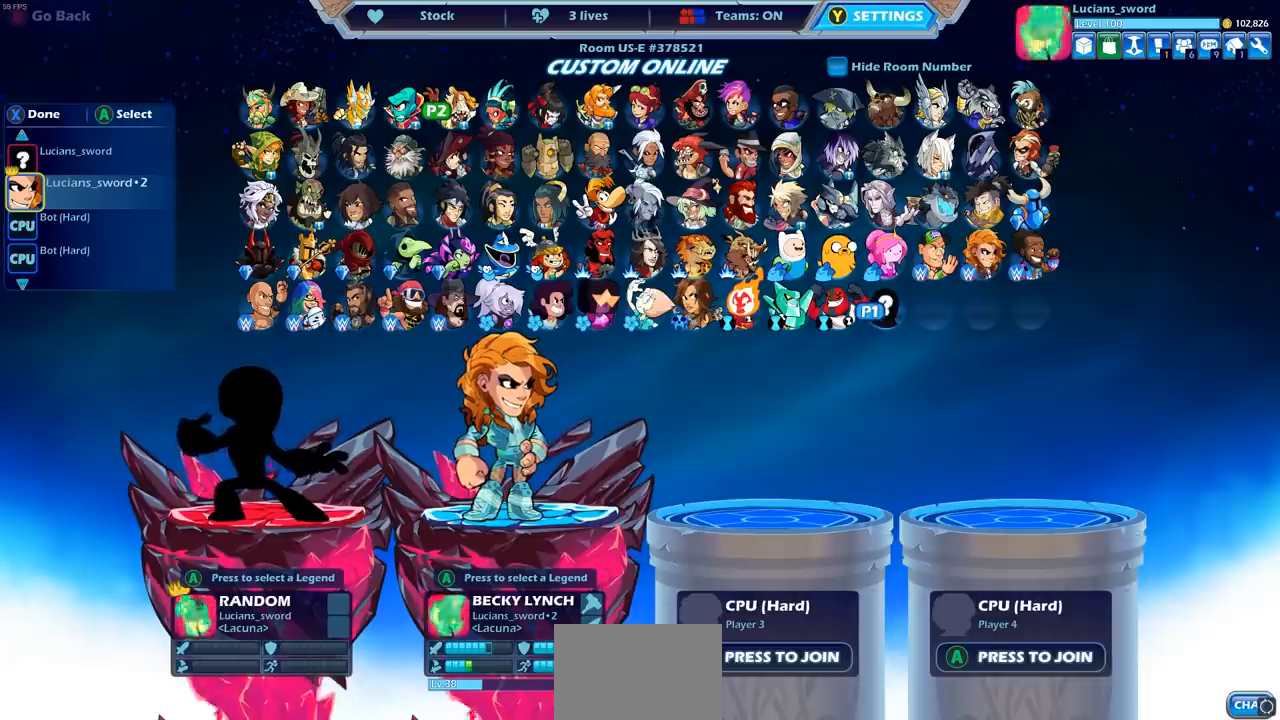
{"buttons": [], "left_stick": "center", "right_stick": "center", "events": [[283, "SQUARE", "down"], [400, "SQUARE", "up"]]}